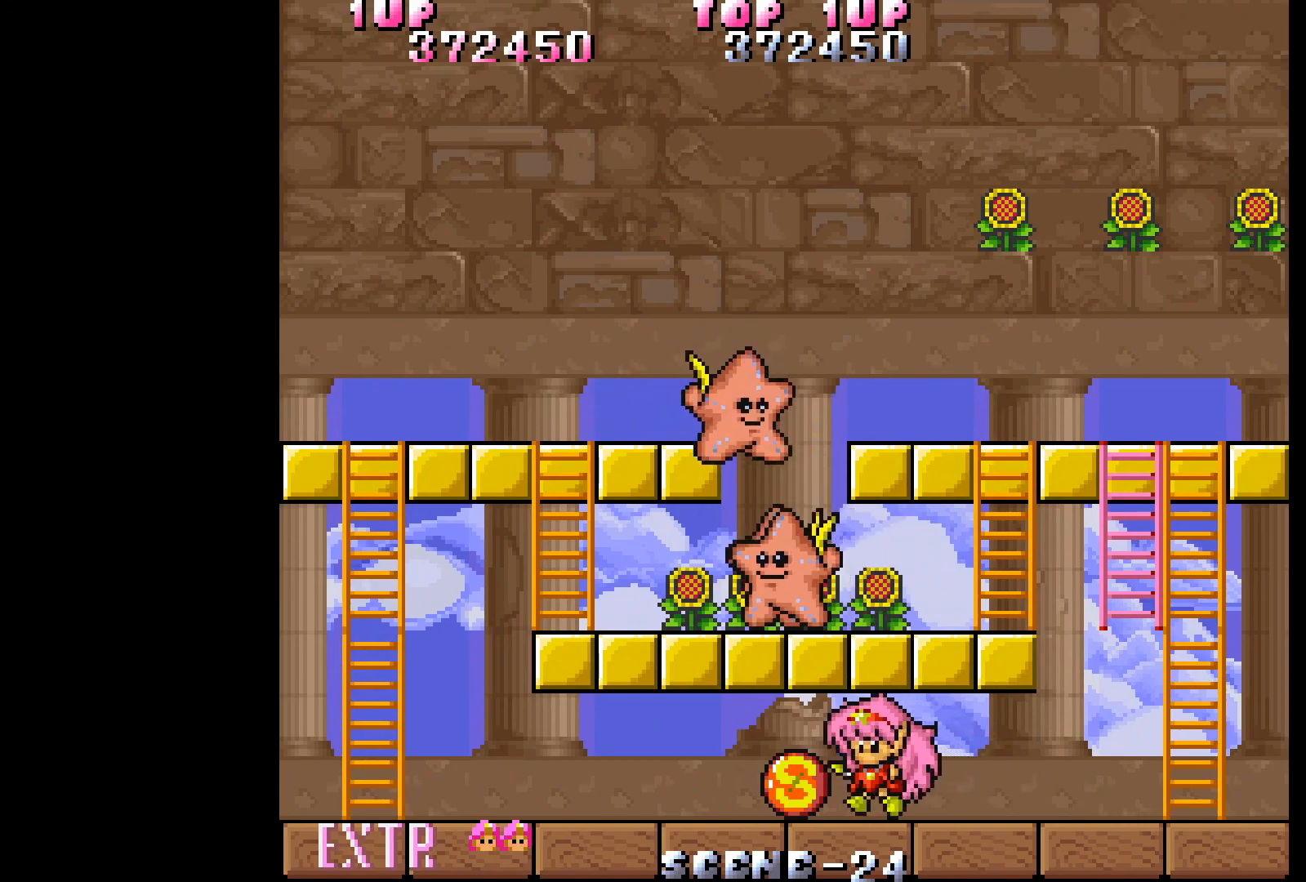
Gameplay with a controller (Xbox layout); each line is a JSON object with the inputs held at the frame after it. "events" lists button and stick changes between this image and that frame as [ms after this image, input, new state], when the widget could be followed in between. Not read: L3 R3 left_stick right_stick.
{"buttons": [], "events": [[483, "DPAD_LEFT", "up"]]}
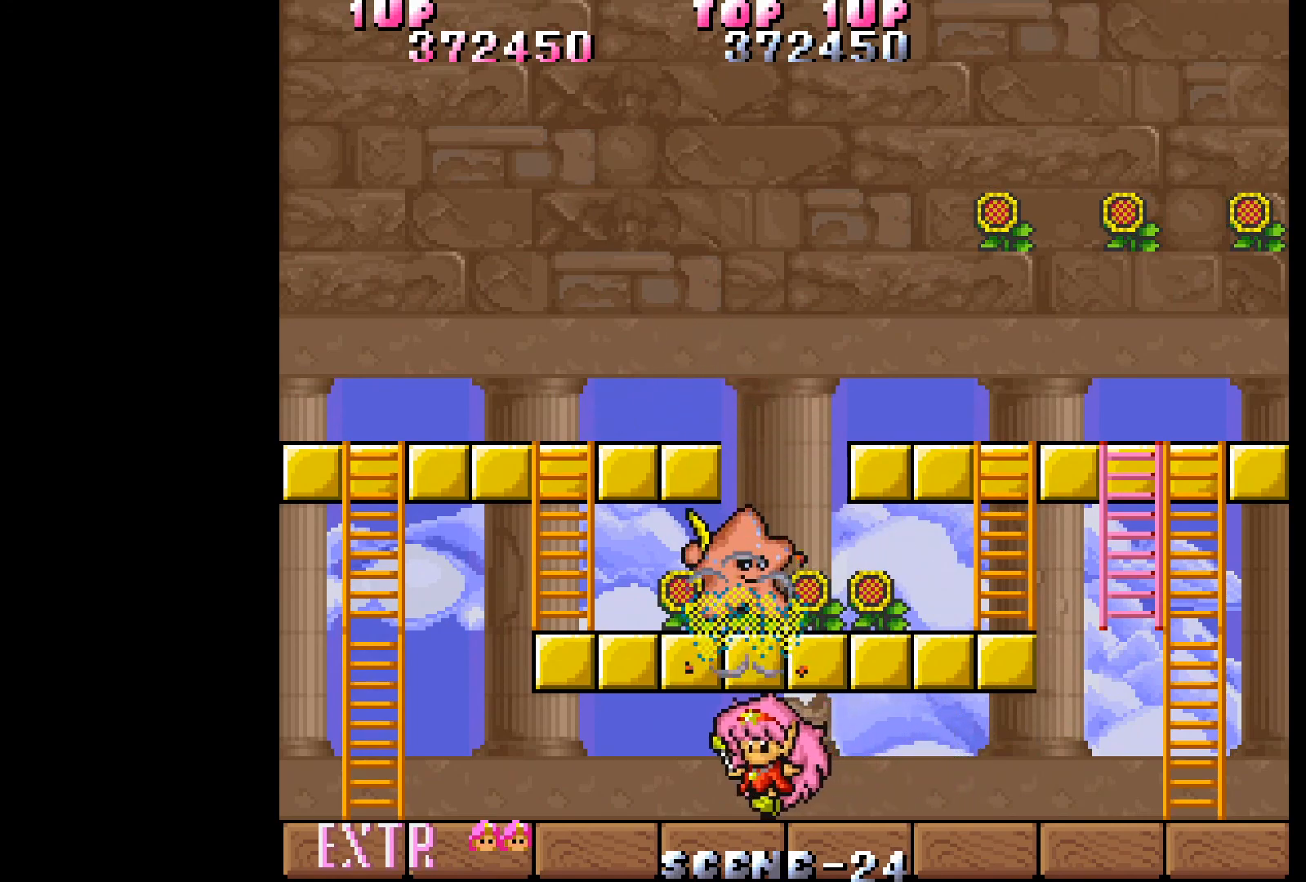
{"buttons": ["DPAD_LEFT"], "events": [[383, "DPAD_LEFT", "down"]]}
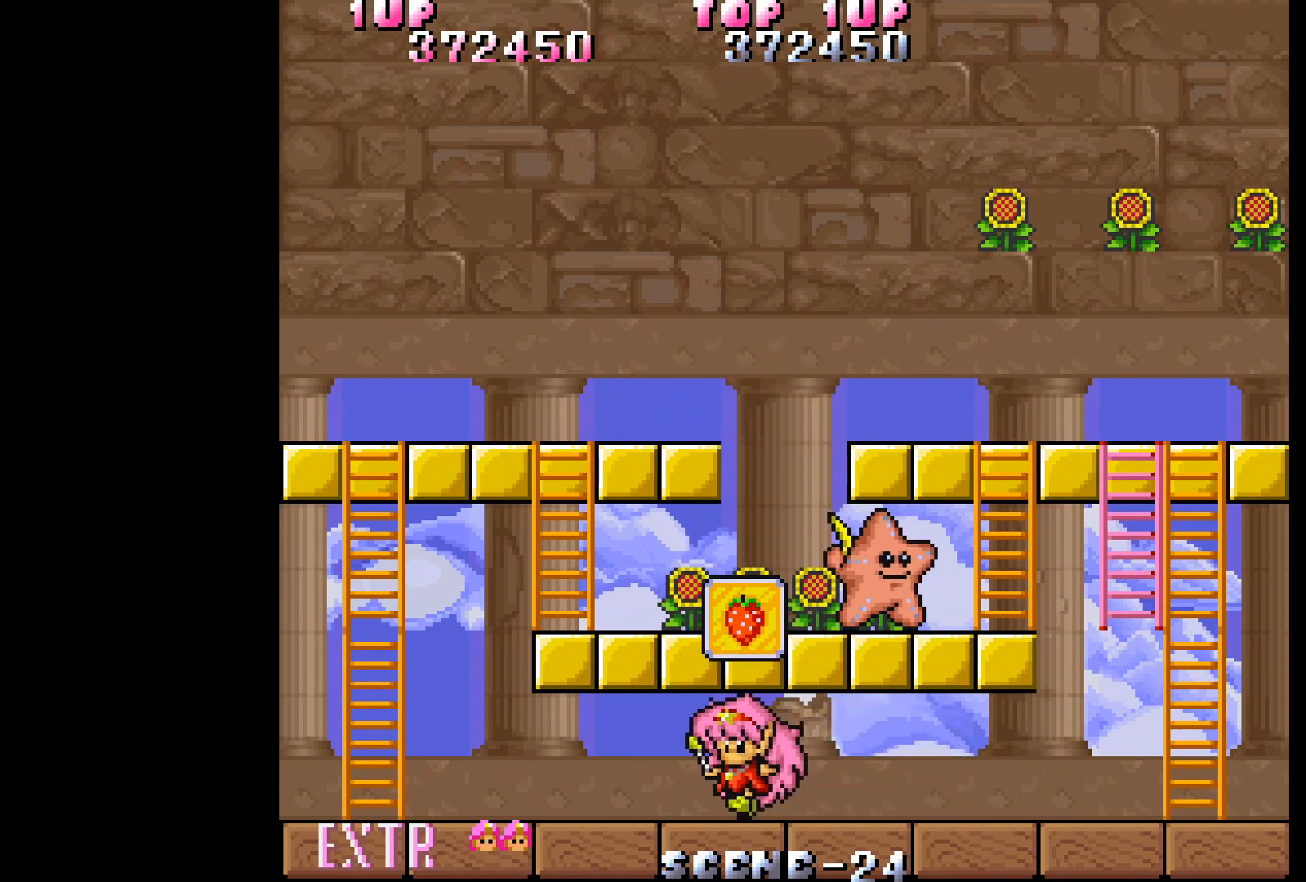
{"buttons": ["DPAD_LEFT"], "events": [[17, "DPAD_LEFT", "up"], [50, "DPAD_LEFT", "down"]]}
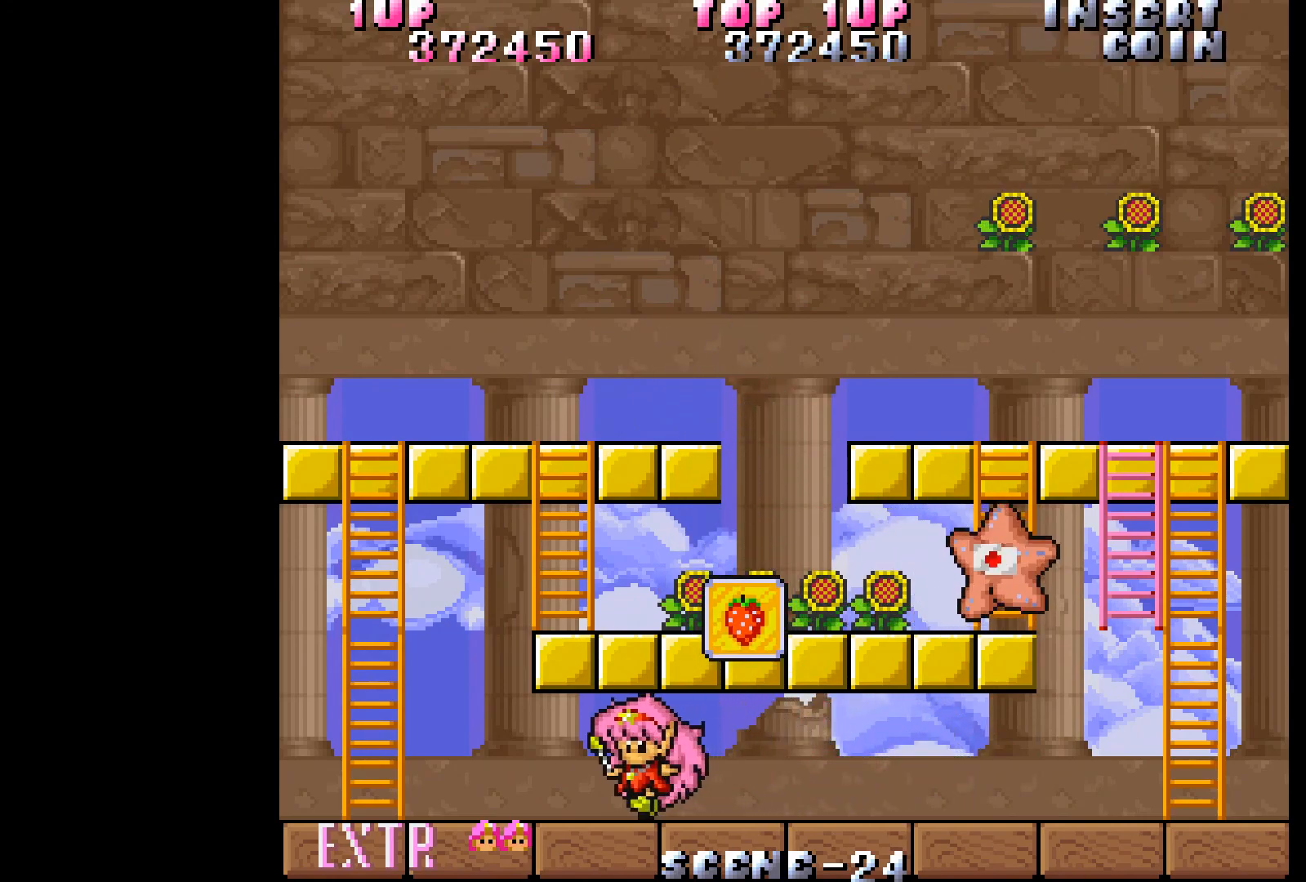
{"buttons": ["DPAD_LEFT"], "events": []}
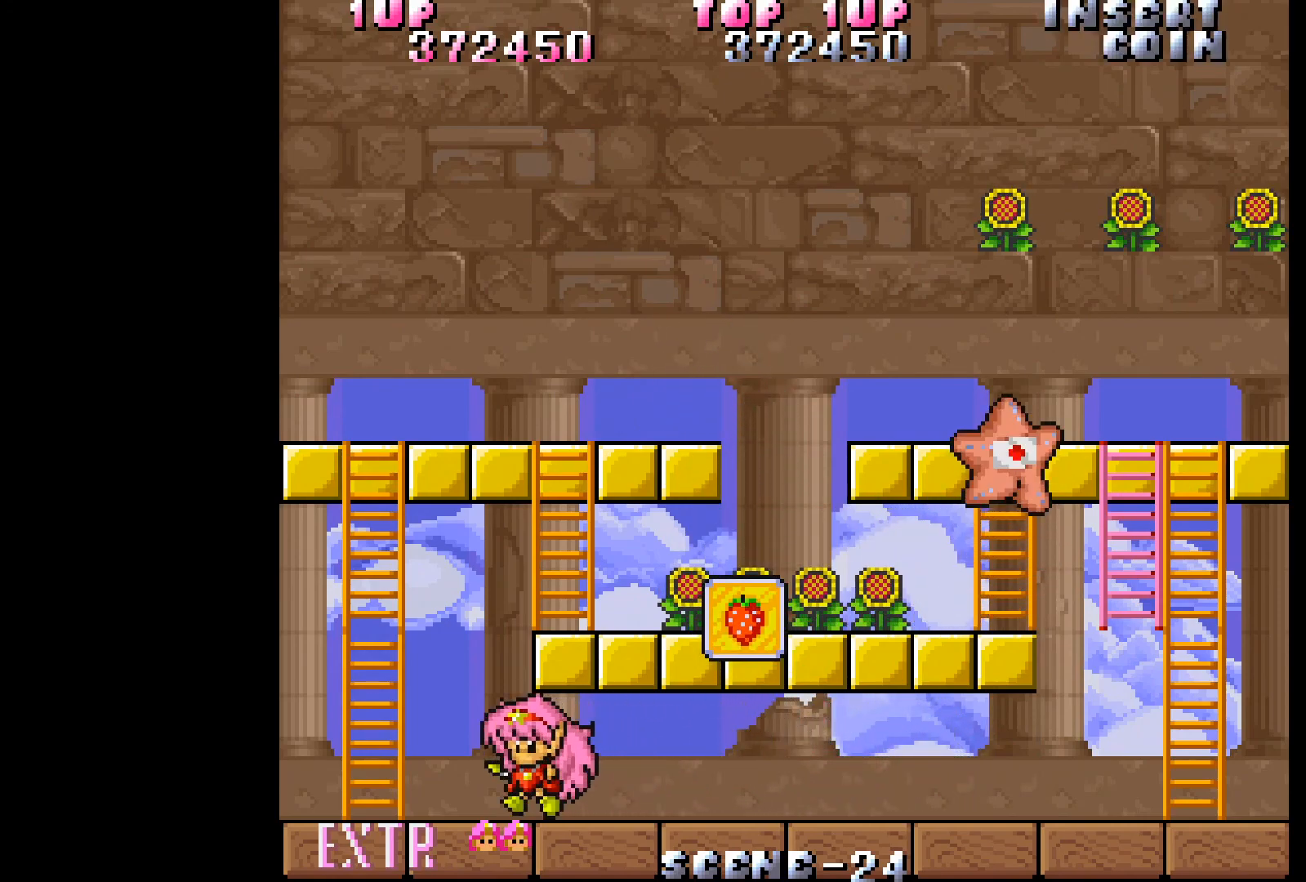
{"buttons": ["DPAD_LEFT"], "events": []}
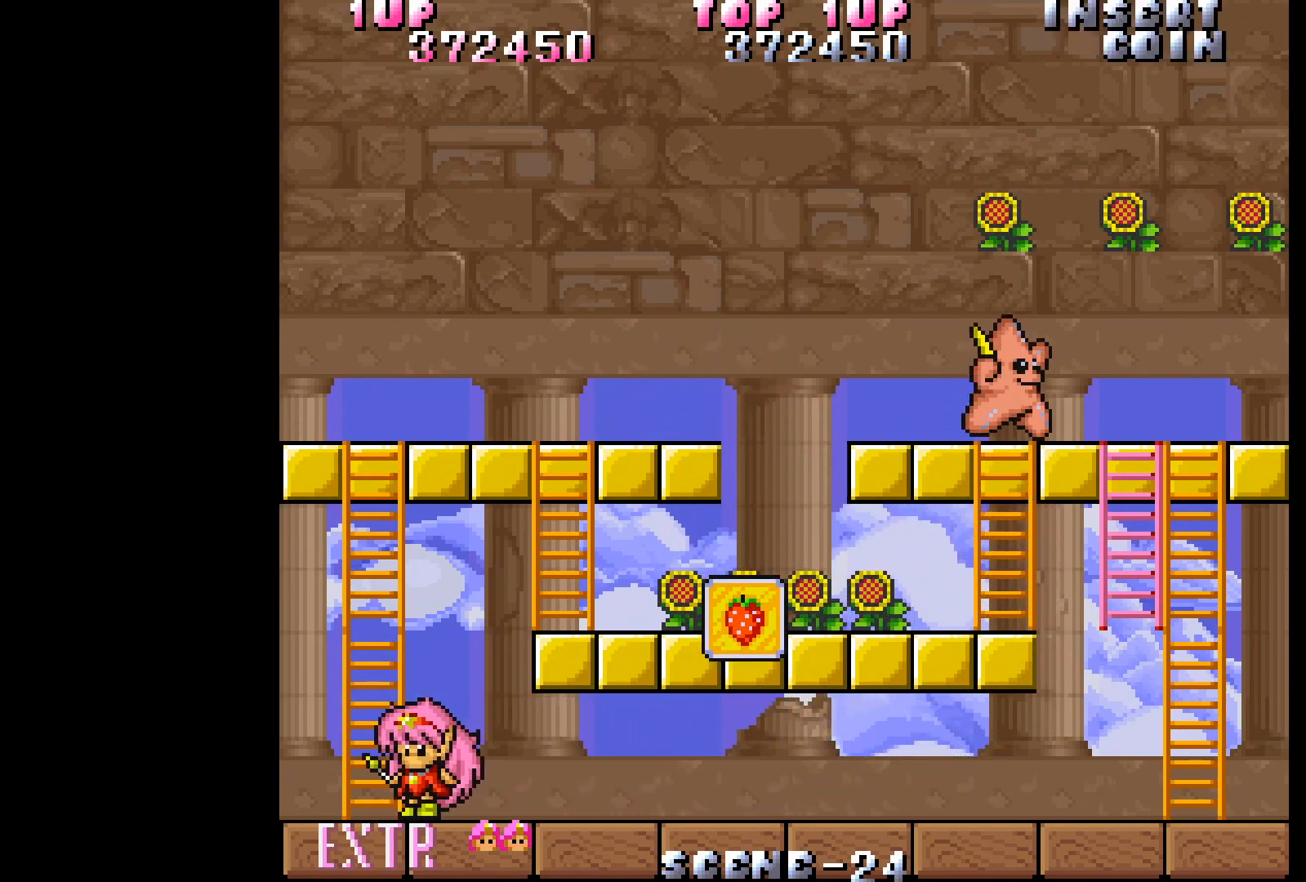
{"buttons": ["DPAD_UP"], "events": [[50, "DPAD_UP", "down"], [83, "DPAD_LEFT", "up"]]}
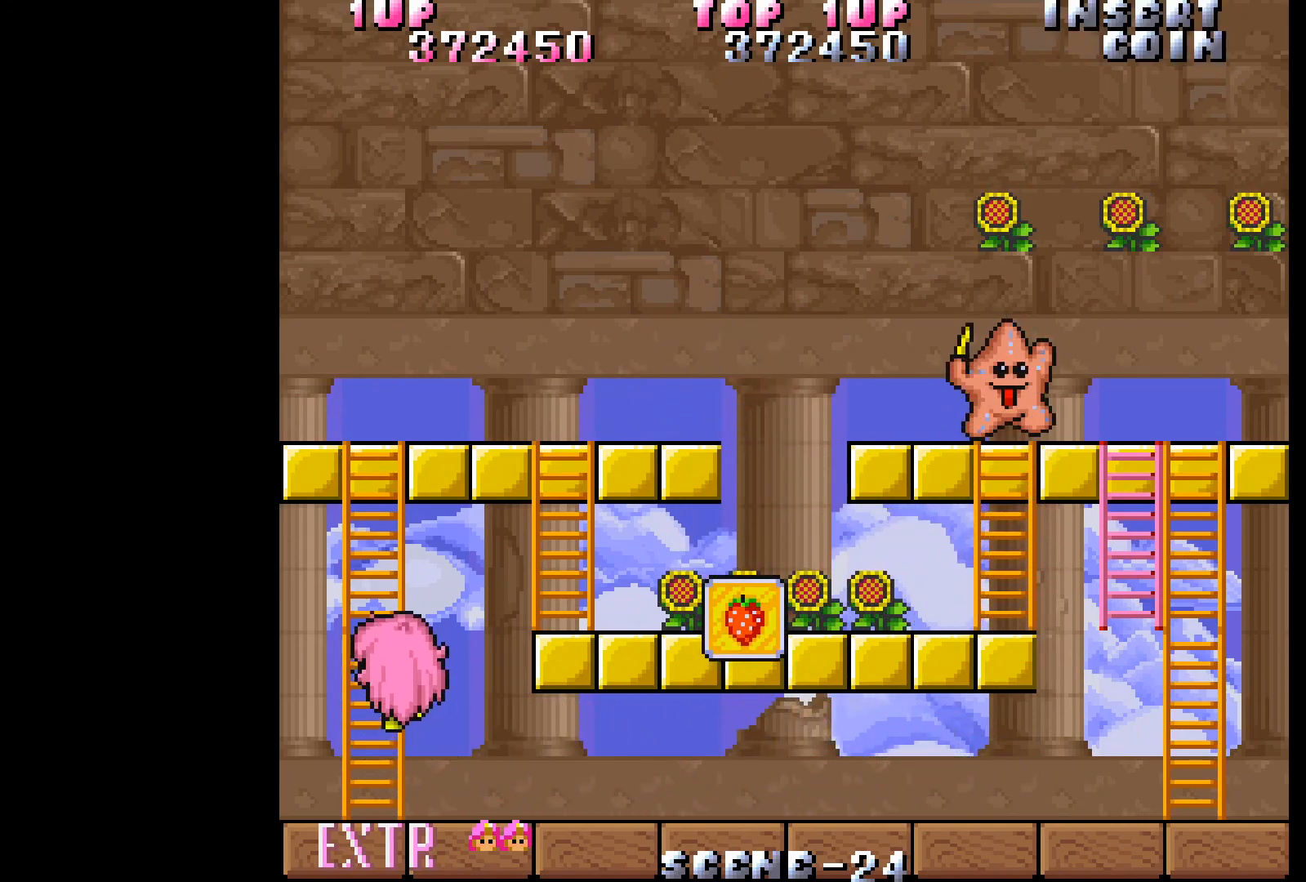
{"buttons": ["DPAD_UP"], "events": []}
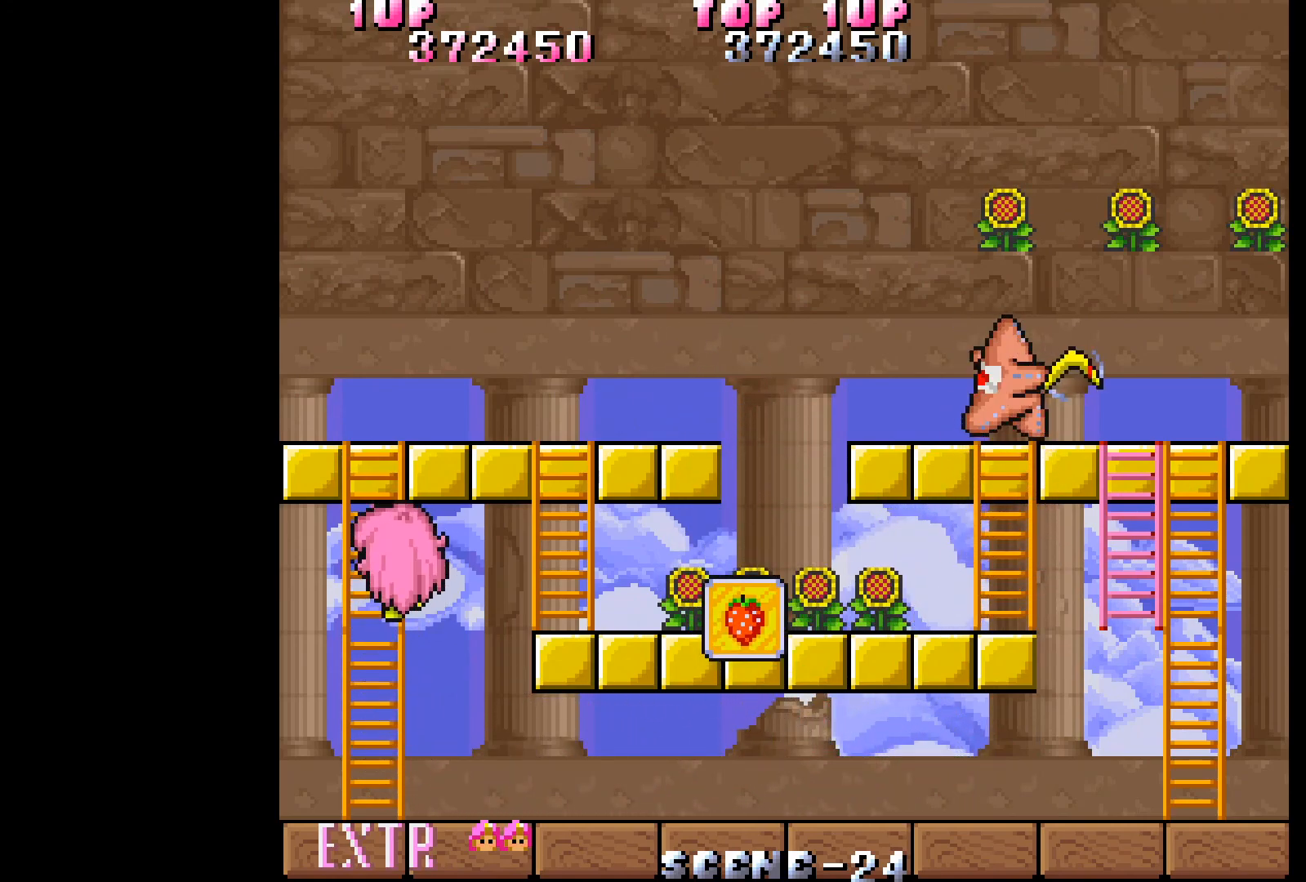
{"buttons": ["DPAD_UP"], "events": []}
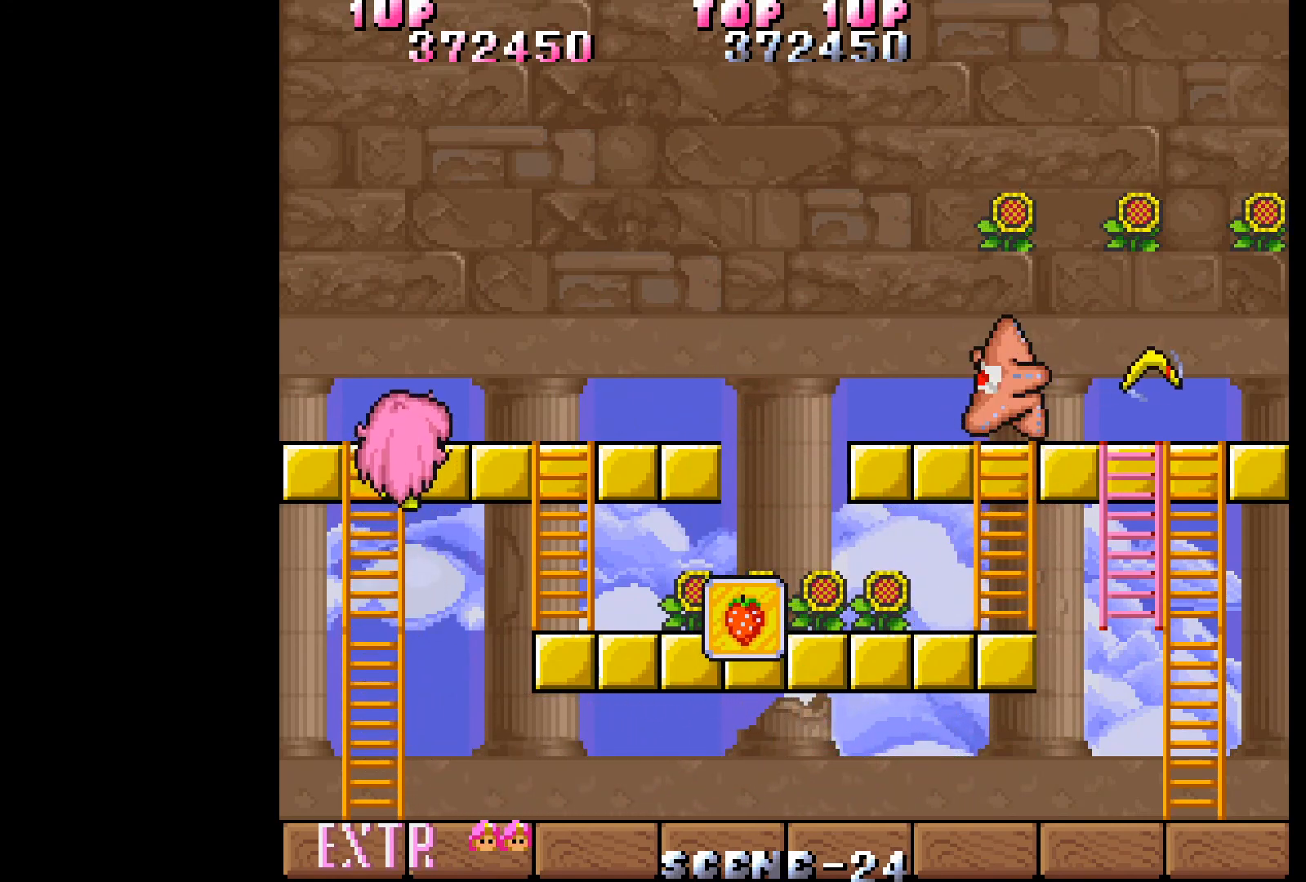
{"buttons": ["DPAD_RIGHT"], "events": [[83, "DPAD_RIGHT", "down"], [217, "DPAD_UP", "up"]]}
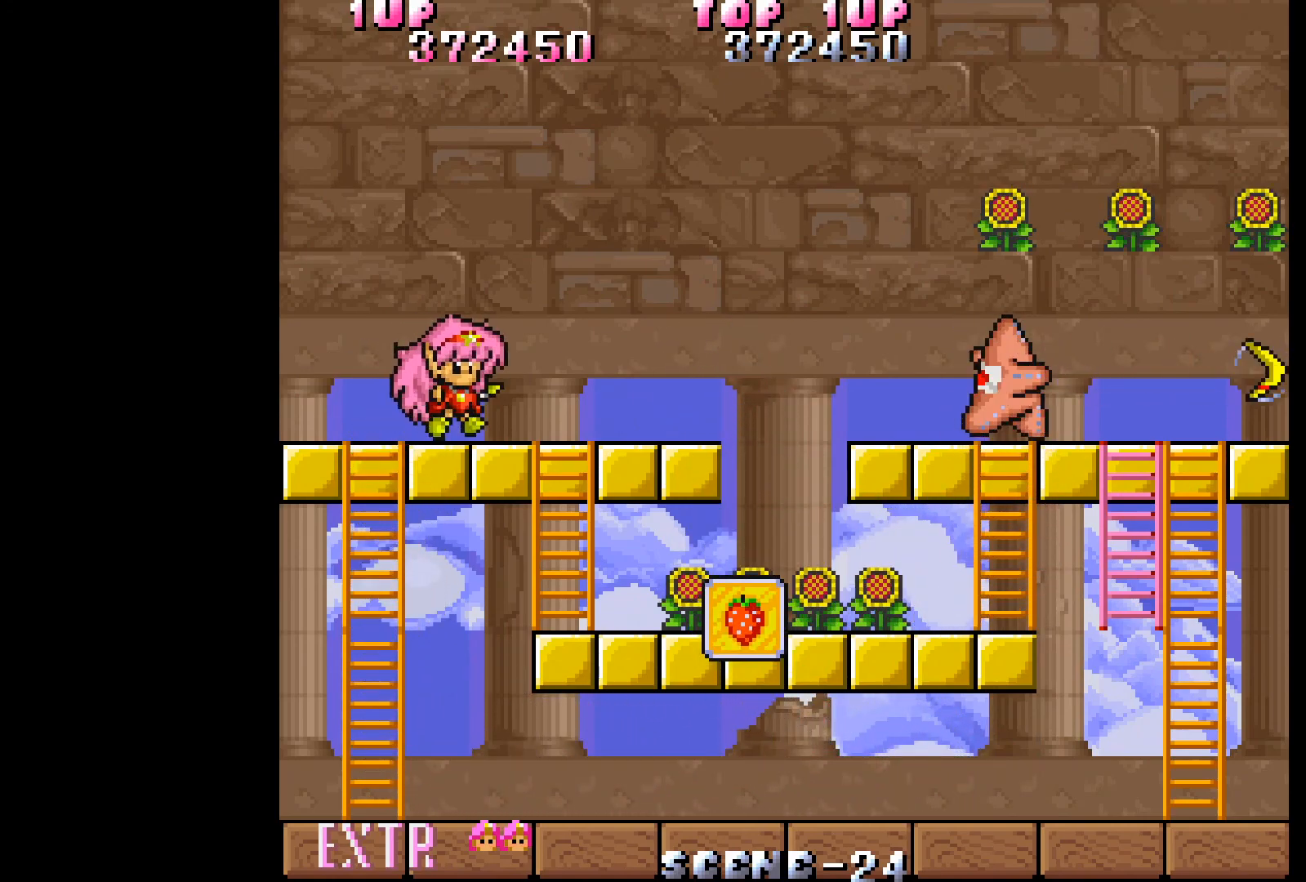
{"buttons": ["DPAD_DOWN"], "events": [[267, "DPAD_DOWN", "down"], [317, "DPAD_RIGHT", "up"]]}
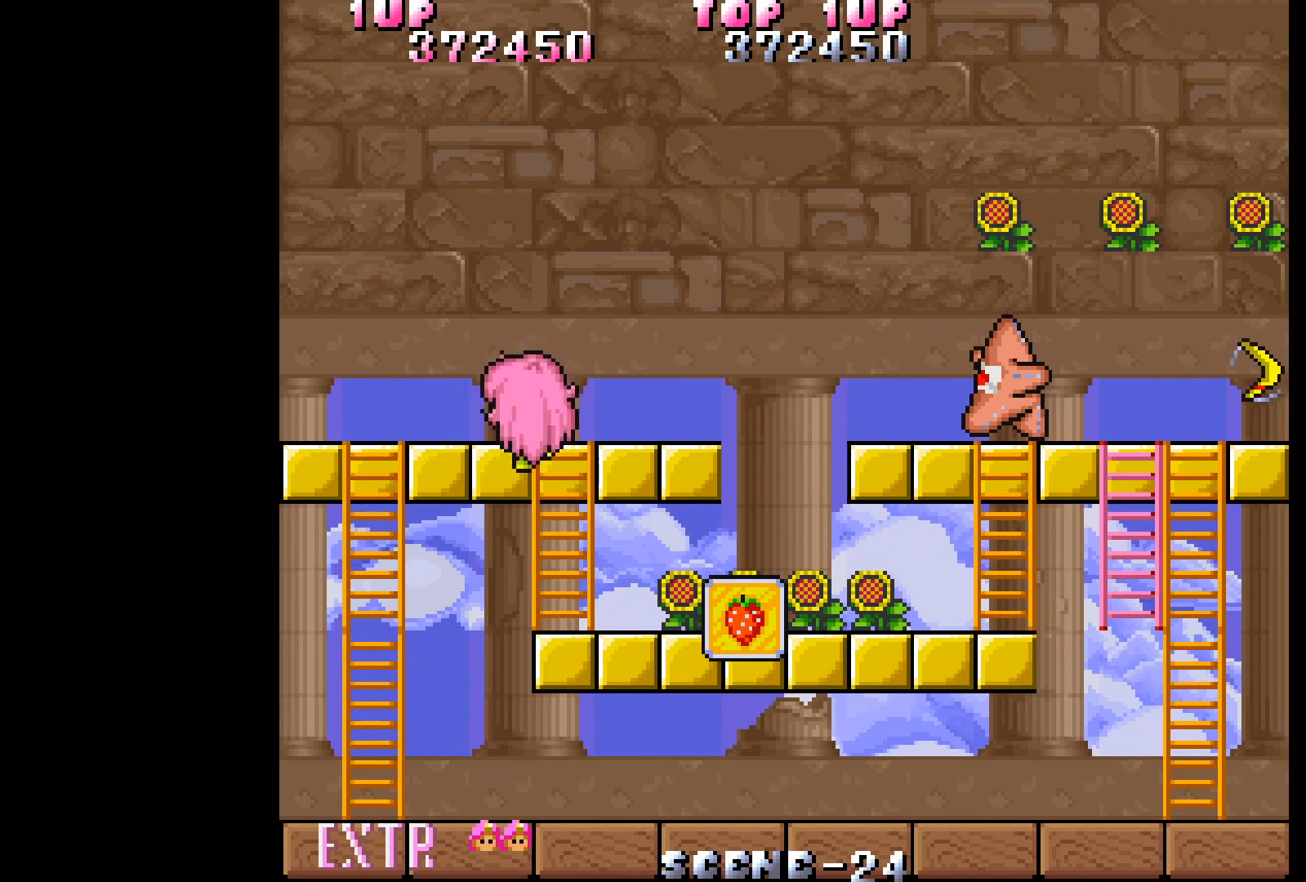
{"buttons": ["DPAD_RIGHT"], "events": [[50, "DPAD_RIGHT", "down"], [100, "DPAD_DOWN", "up"]]}
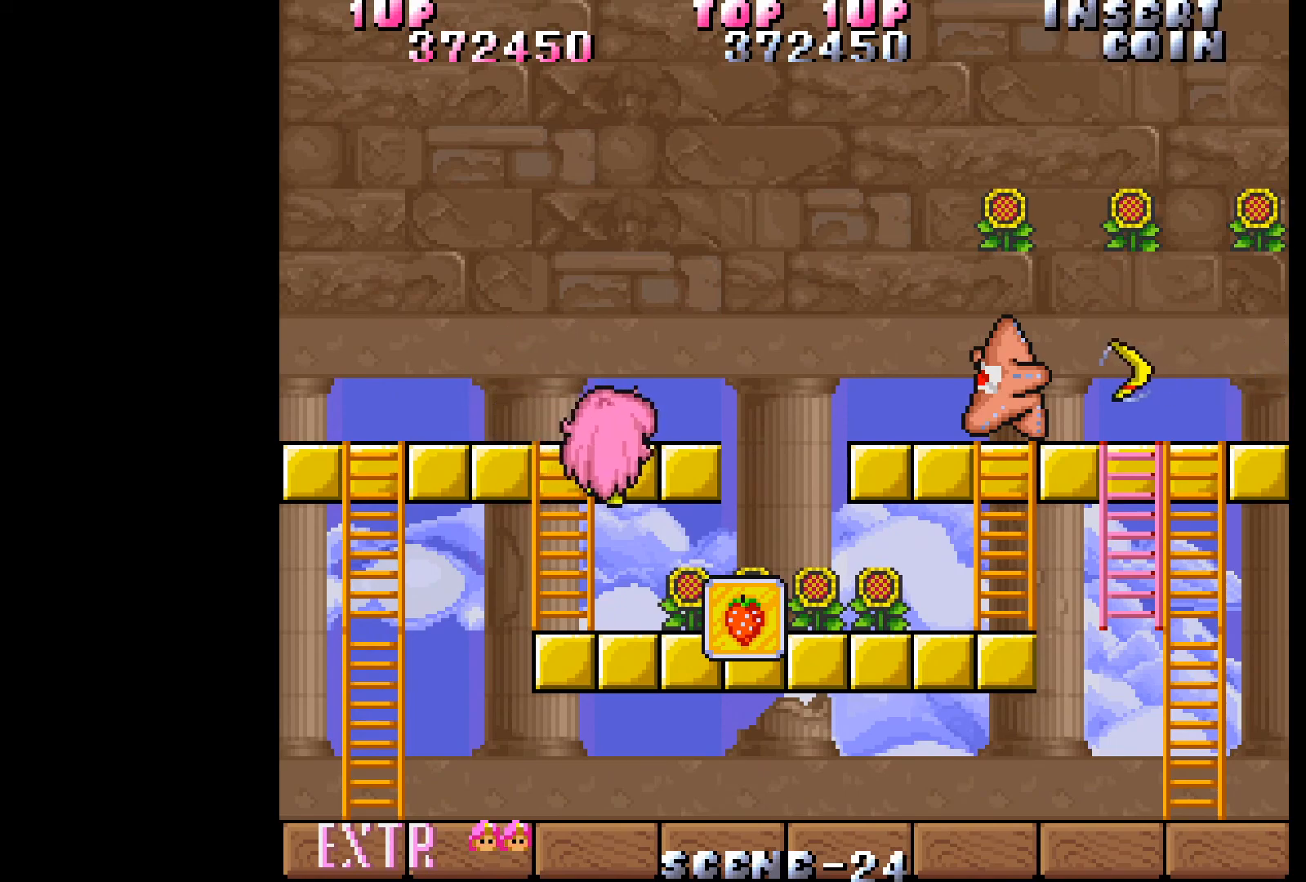
{"buttons": ["DPAD_RIGHT"], "events": []}
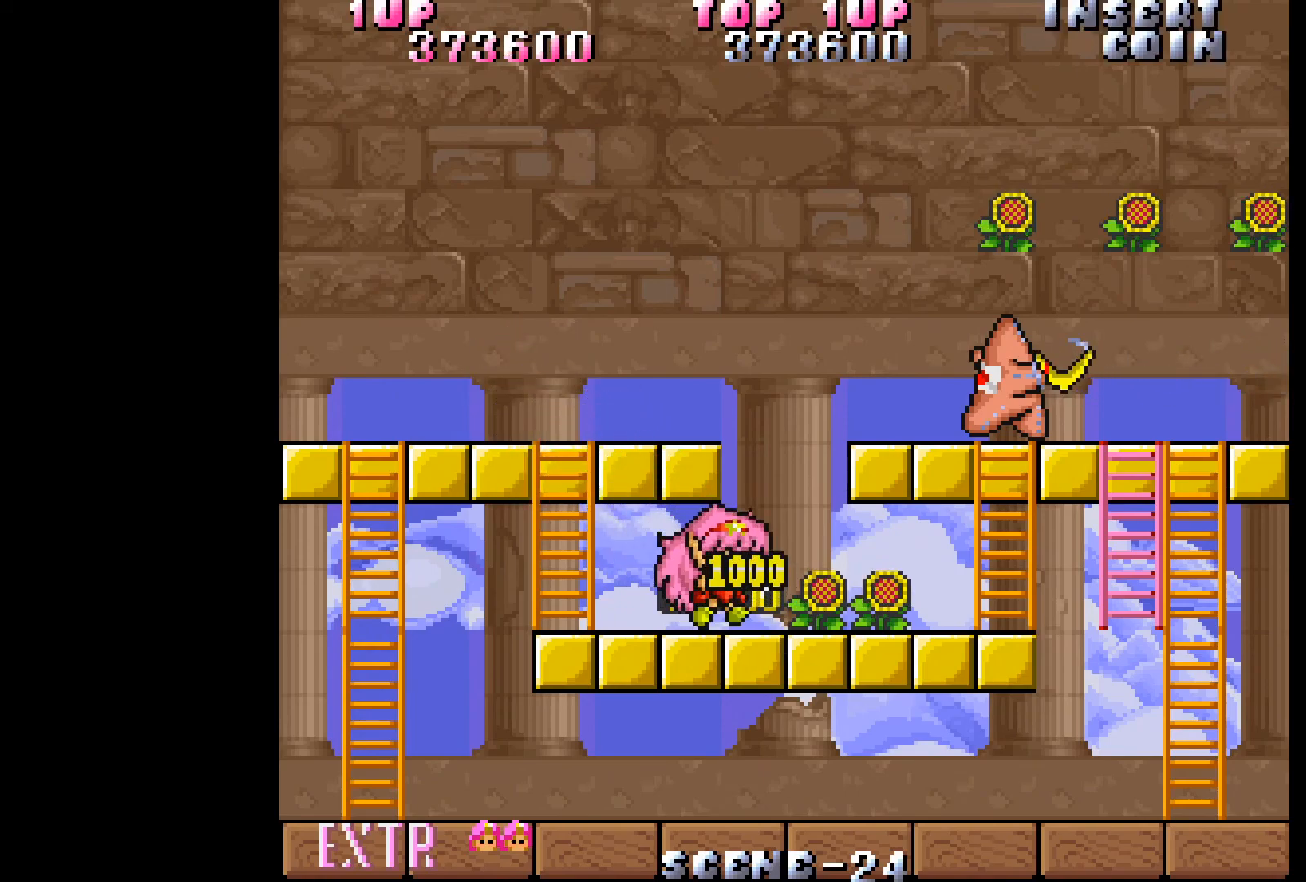
{"buttons": ["DPAD_RIGHT"], "events": []}
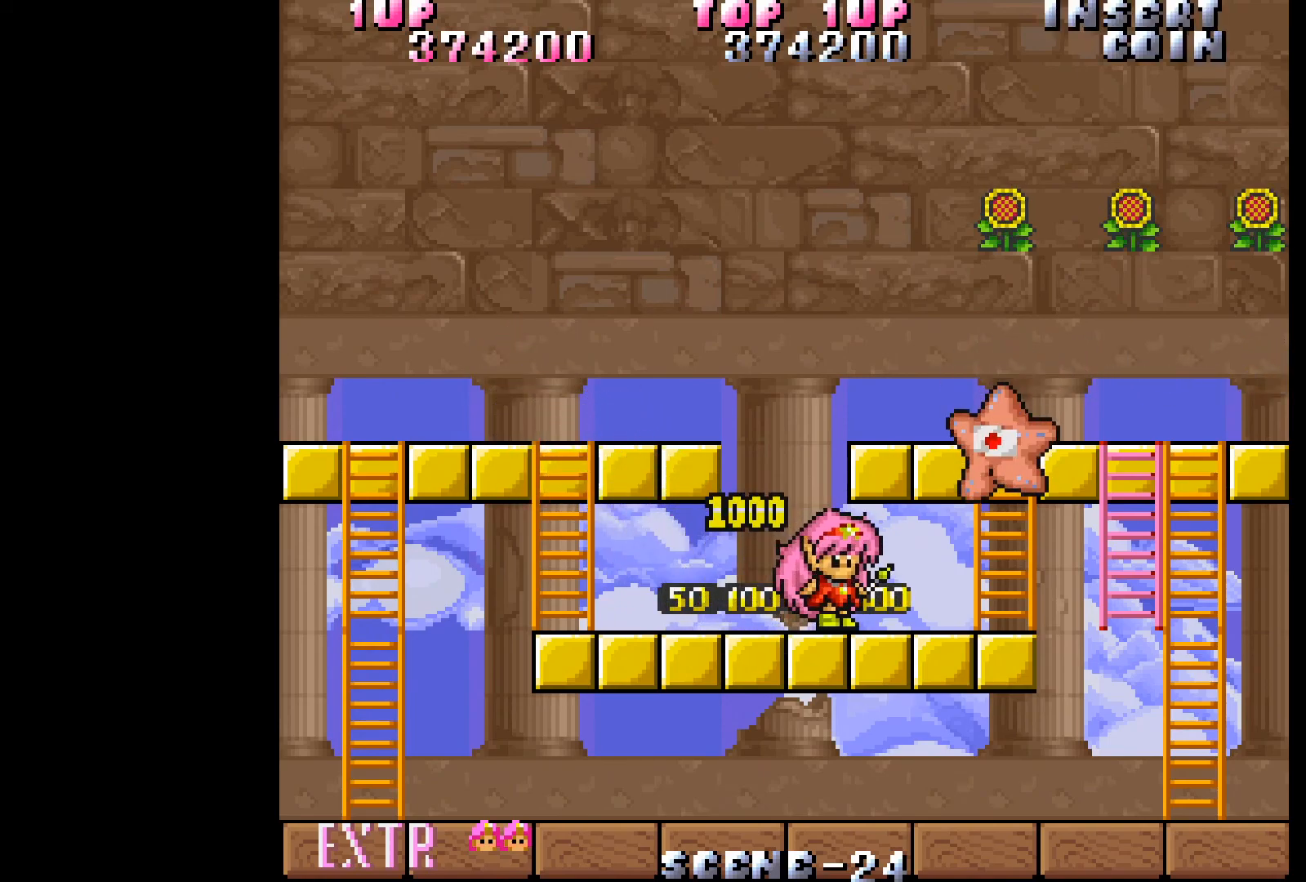
{"buttons": ["DPAD_LEFT"], "events": [[33, "DPAD_RIGHT", "up"], [67, "DPAD_LEFT", "down"]]}
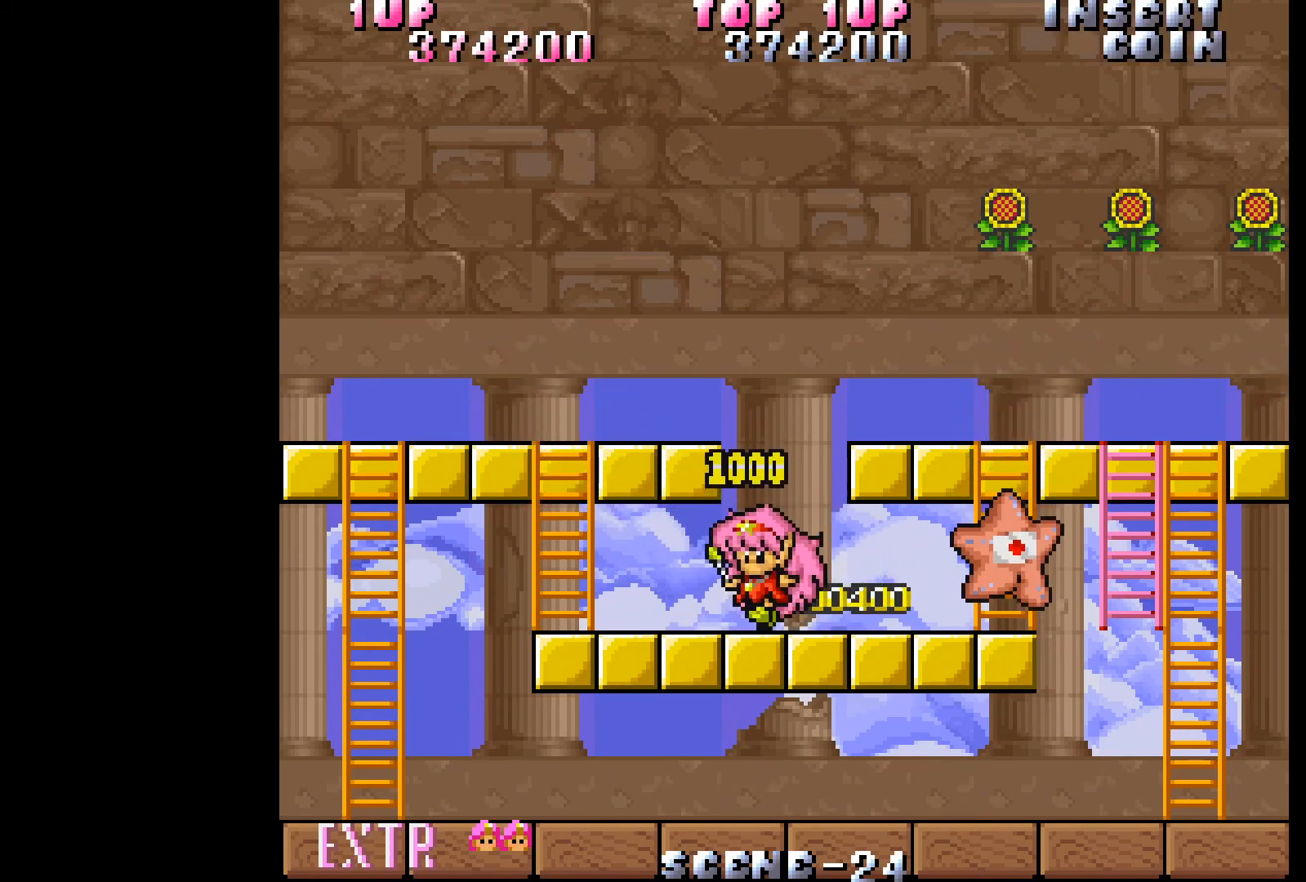
{"buttons": ["DPAD_LEFT"], "events": []}
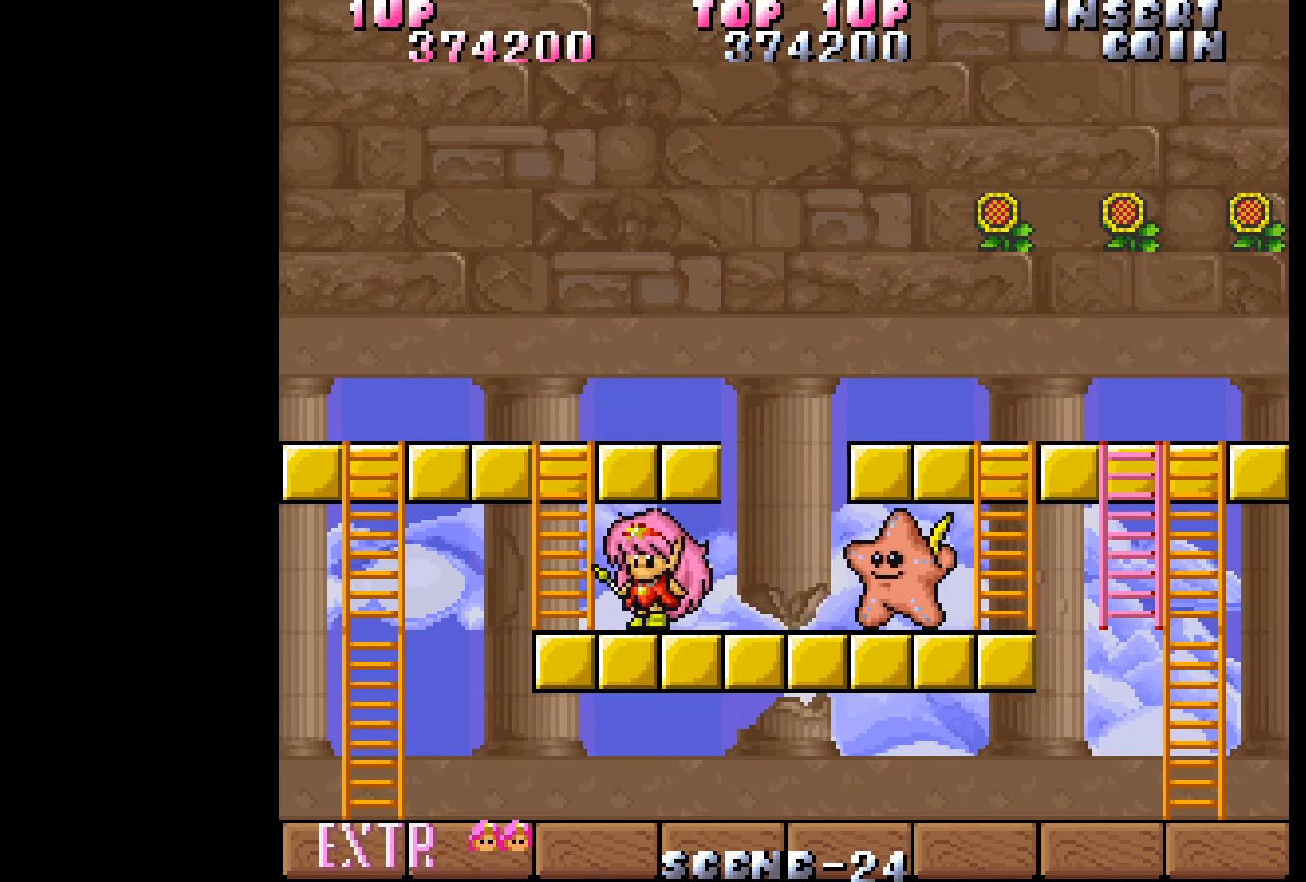
{"buttons": ["DPAD_UP"], "events": [[183, "DPAD_UP", "down"], [233, "DPAD_LEFT", "up"]]}
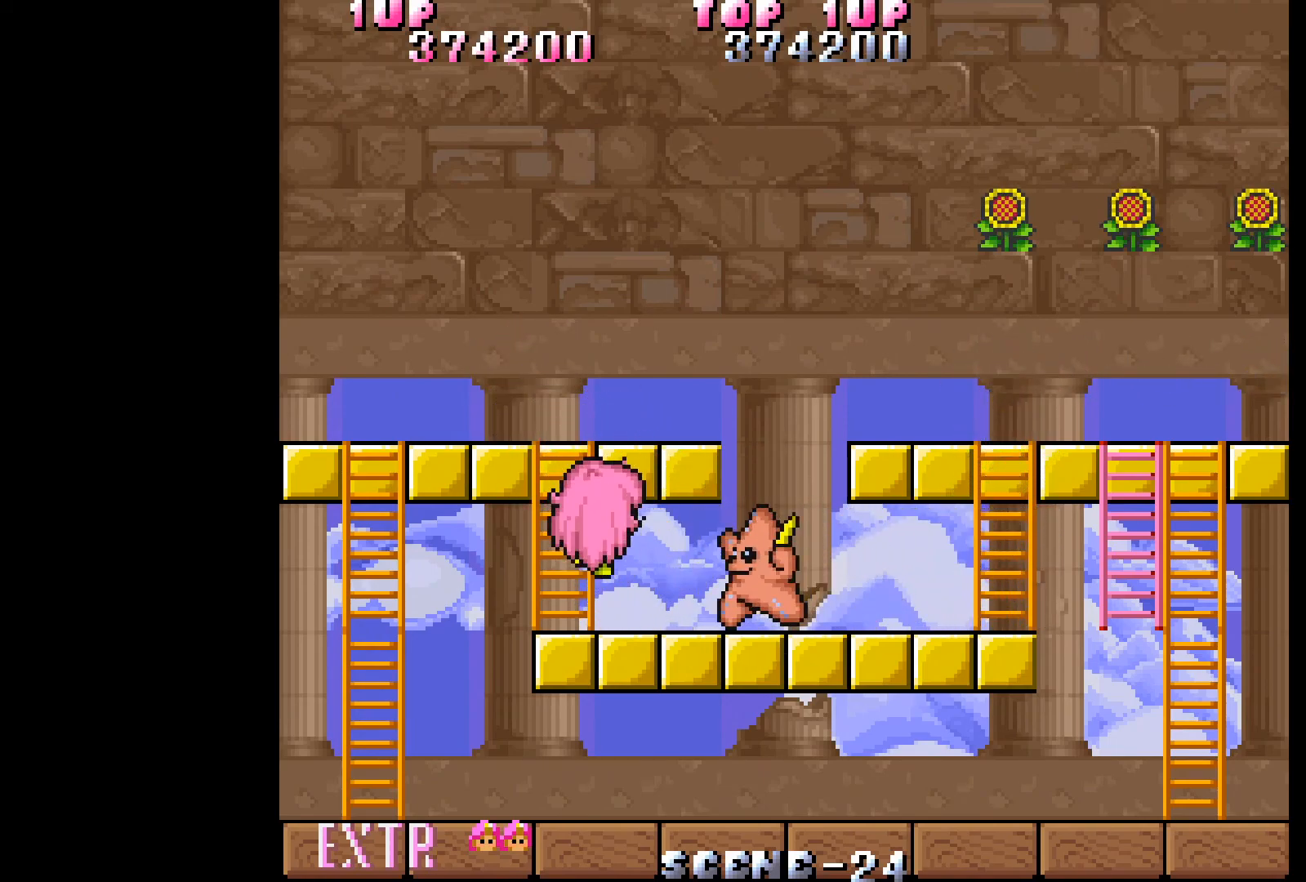
{"buttons": ["DPAD_UP", "DPAD_RIGHT"], "events": [[500, "DPAD_RIGHT", "down"]]}
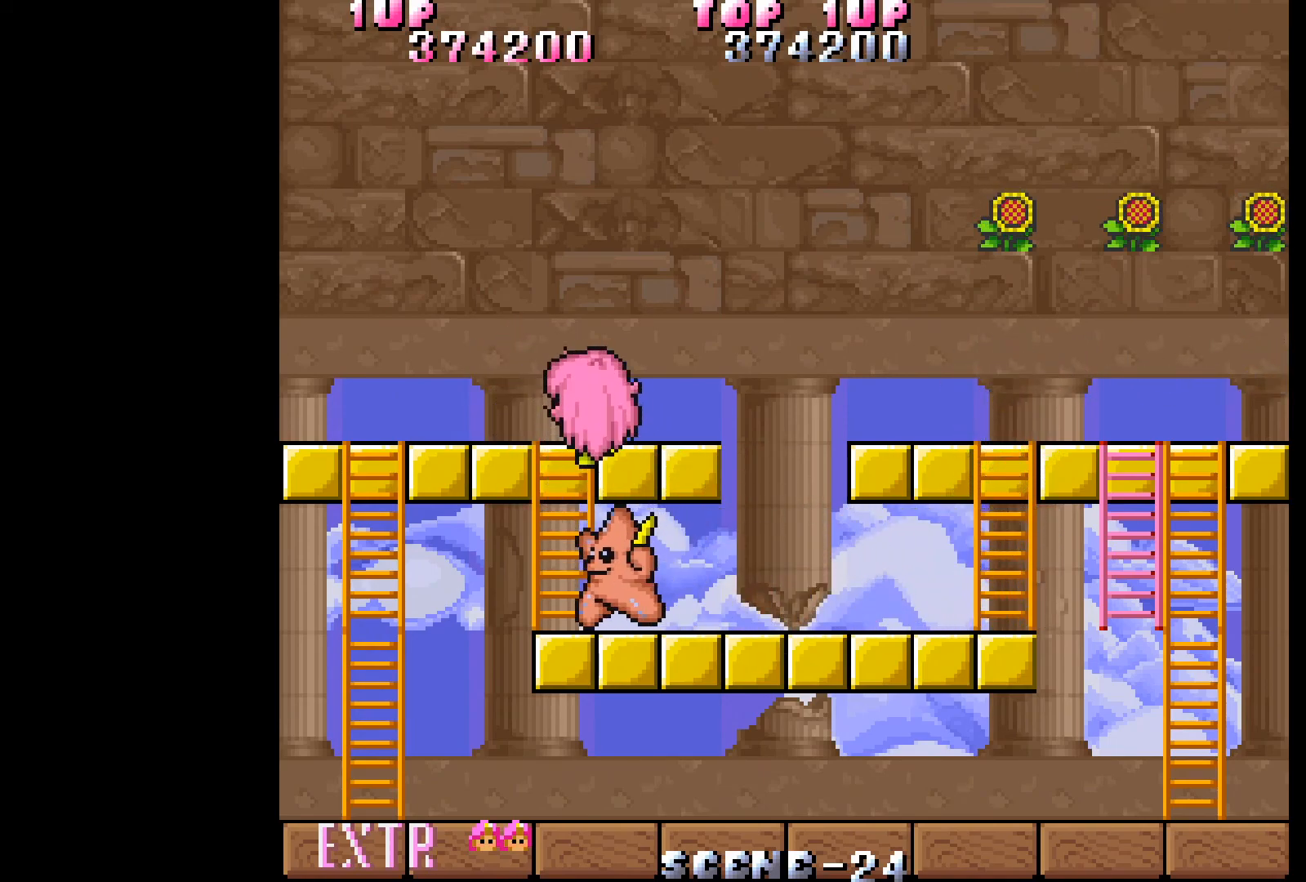
{"buttons": ["DPAD_RIGHT"], "events": [[100, "DPAD_UP", "up"]]}
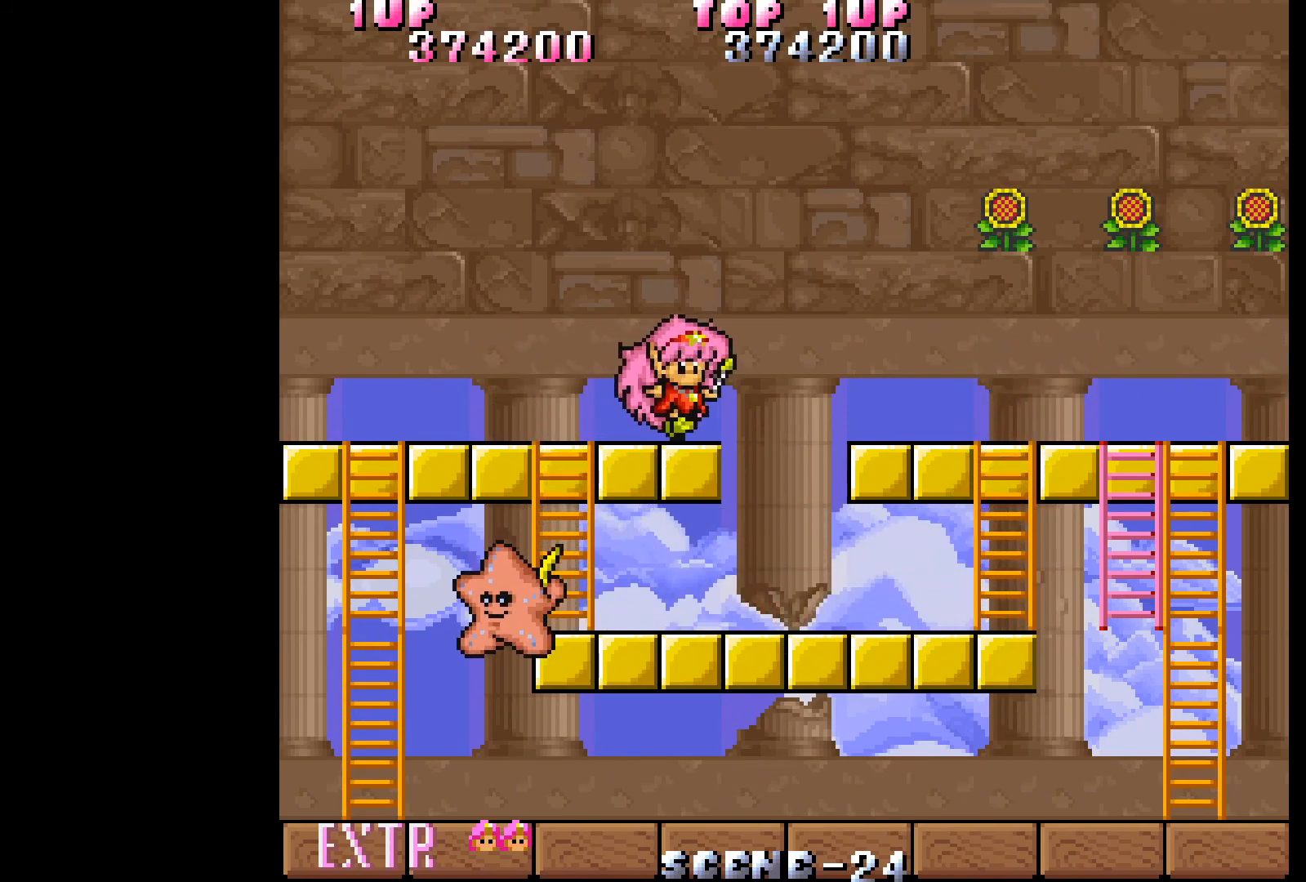
{"buttons": ["DPAD_RIGHT"], "events": []}
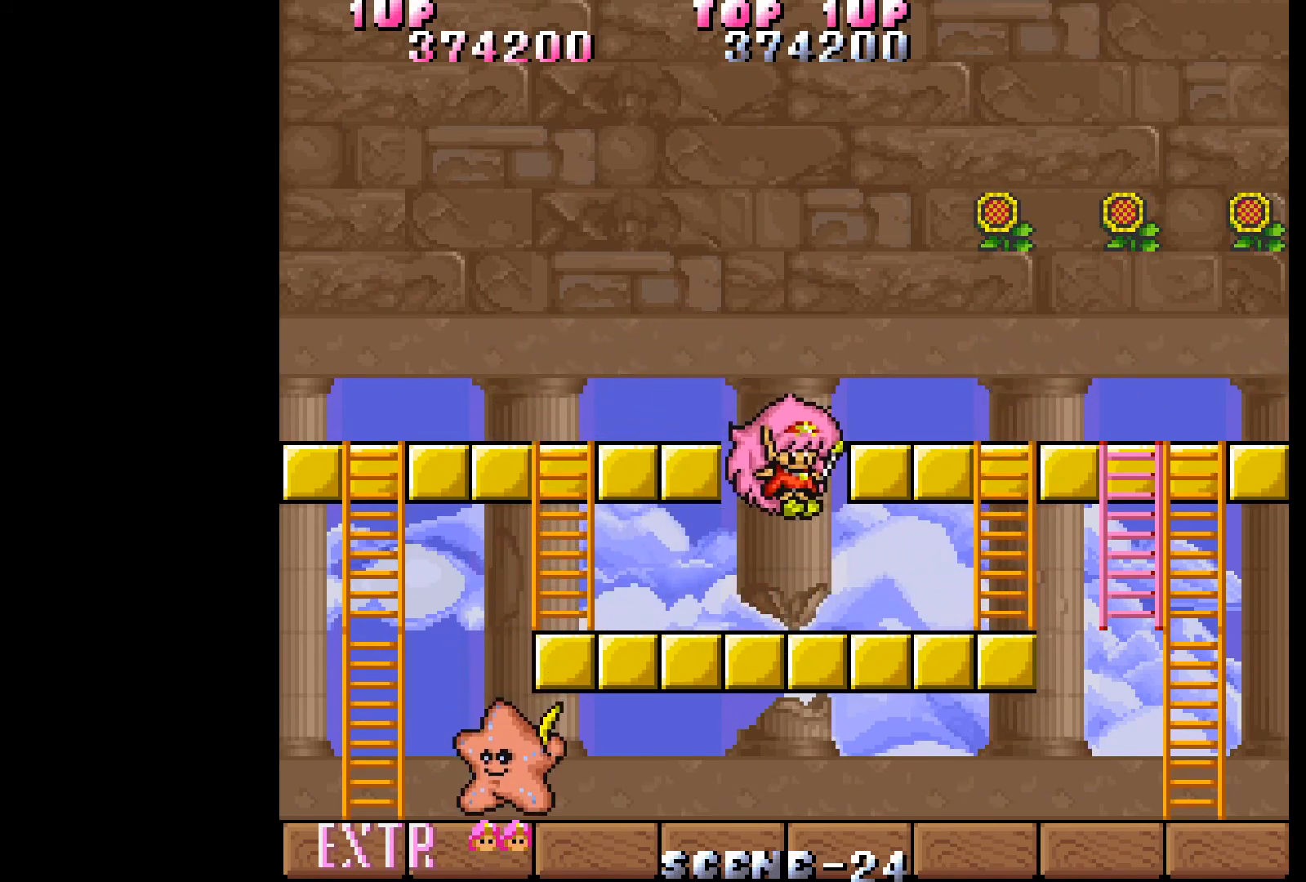
{"buttons": ["DPAD_RIGHT"], "events": []}
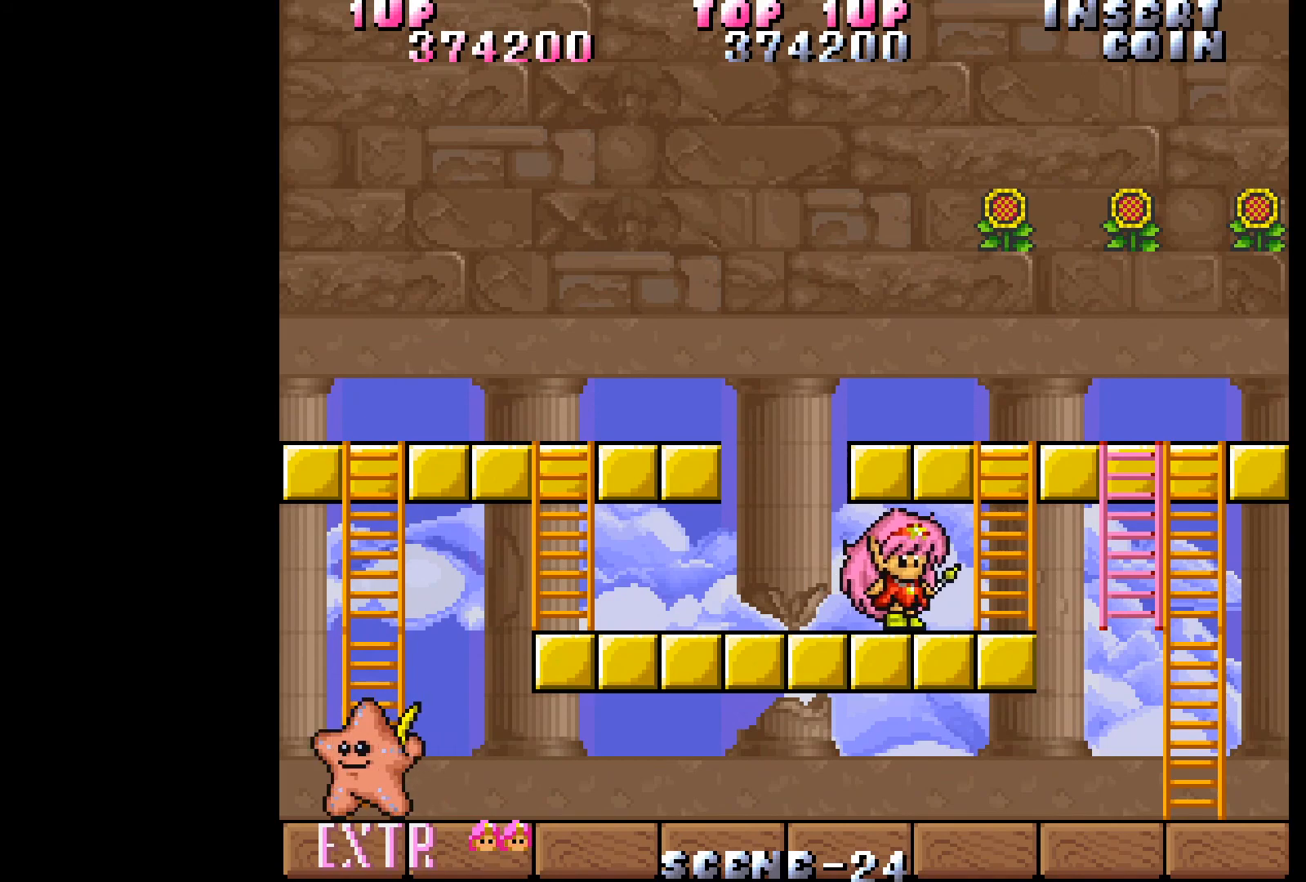
{"buttons": ["DPAD_UP"], "events": [[400, "DPAD_UP", "down"], [417, "DPAD_RIGHT", "up"]]}
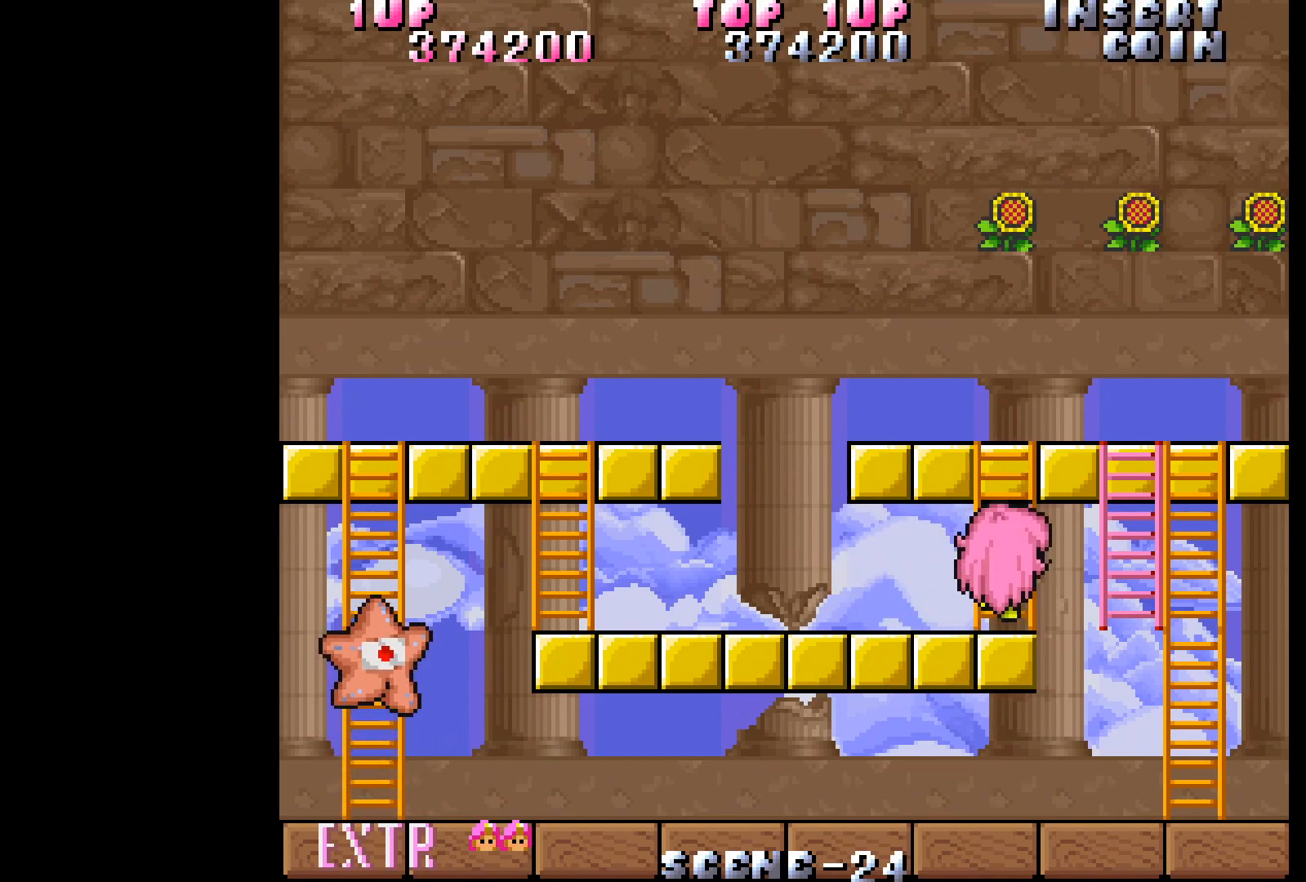
{"buttons": ["DPAD_UP"], "events": []}
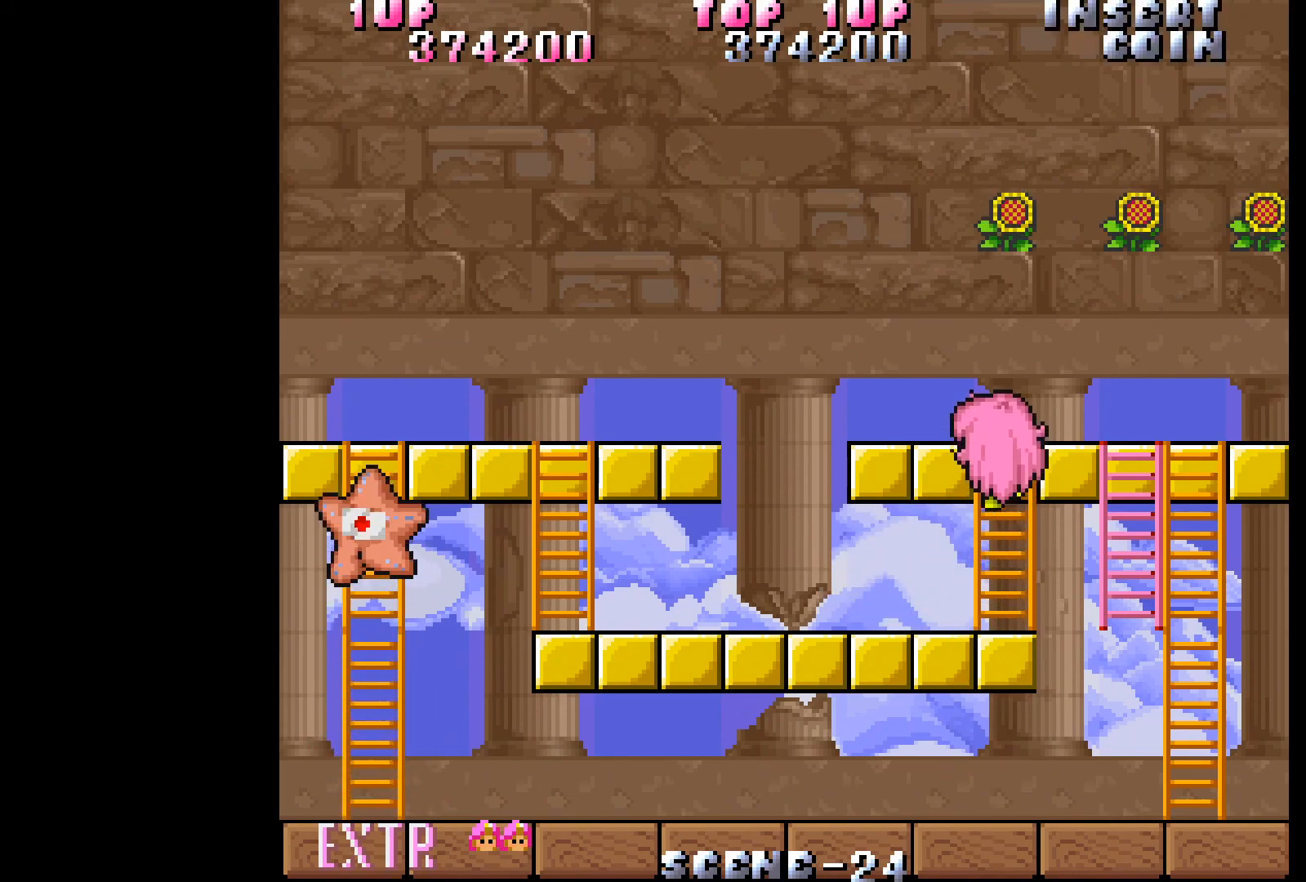
{"buttons": ["B", "DPAD_UP"], "events": [[233, "B", "down"], [317, "B", "up"], [400, "B", "down"]]}
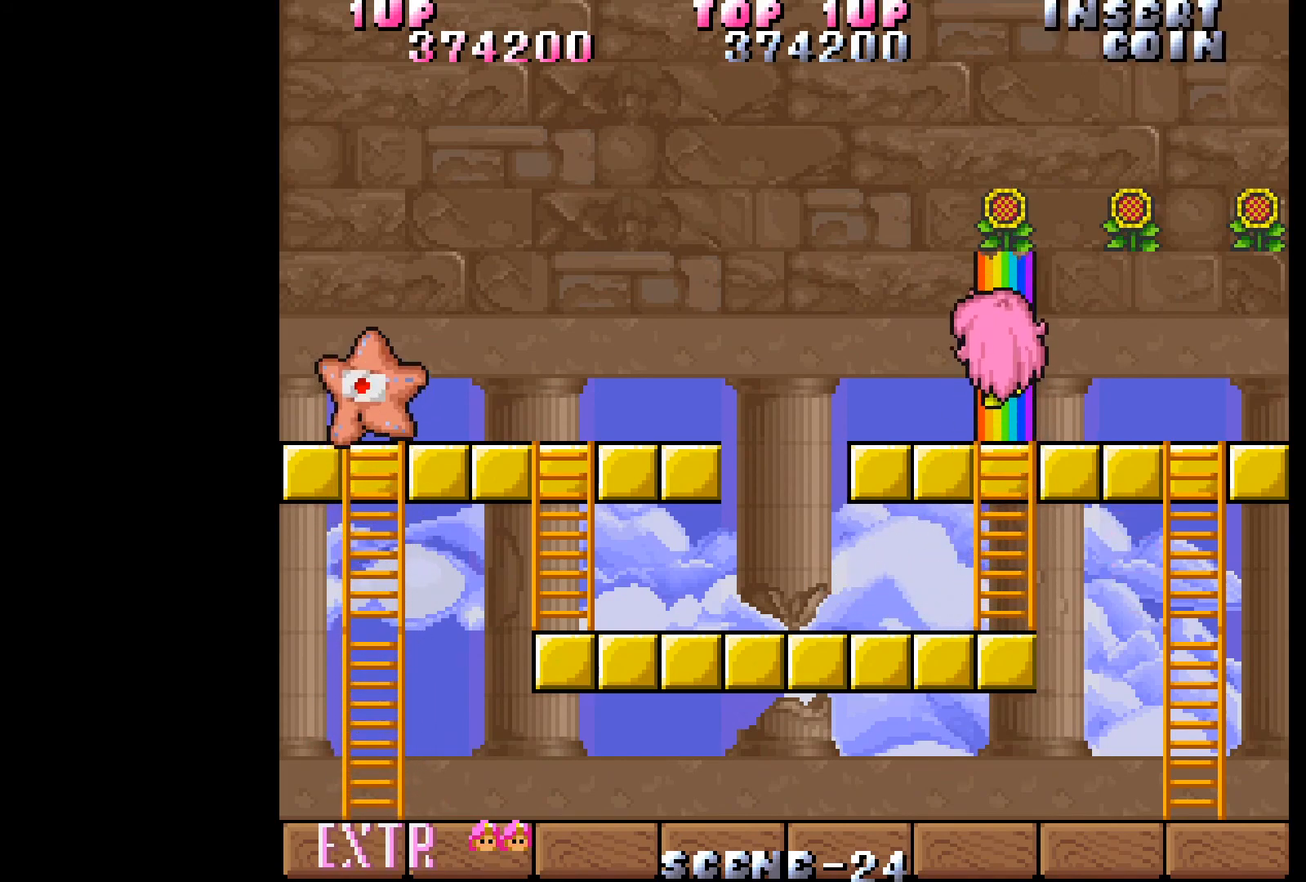
{"buttons": ["DPAD_UP"], "events": [[17, "B", "up"]]}
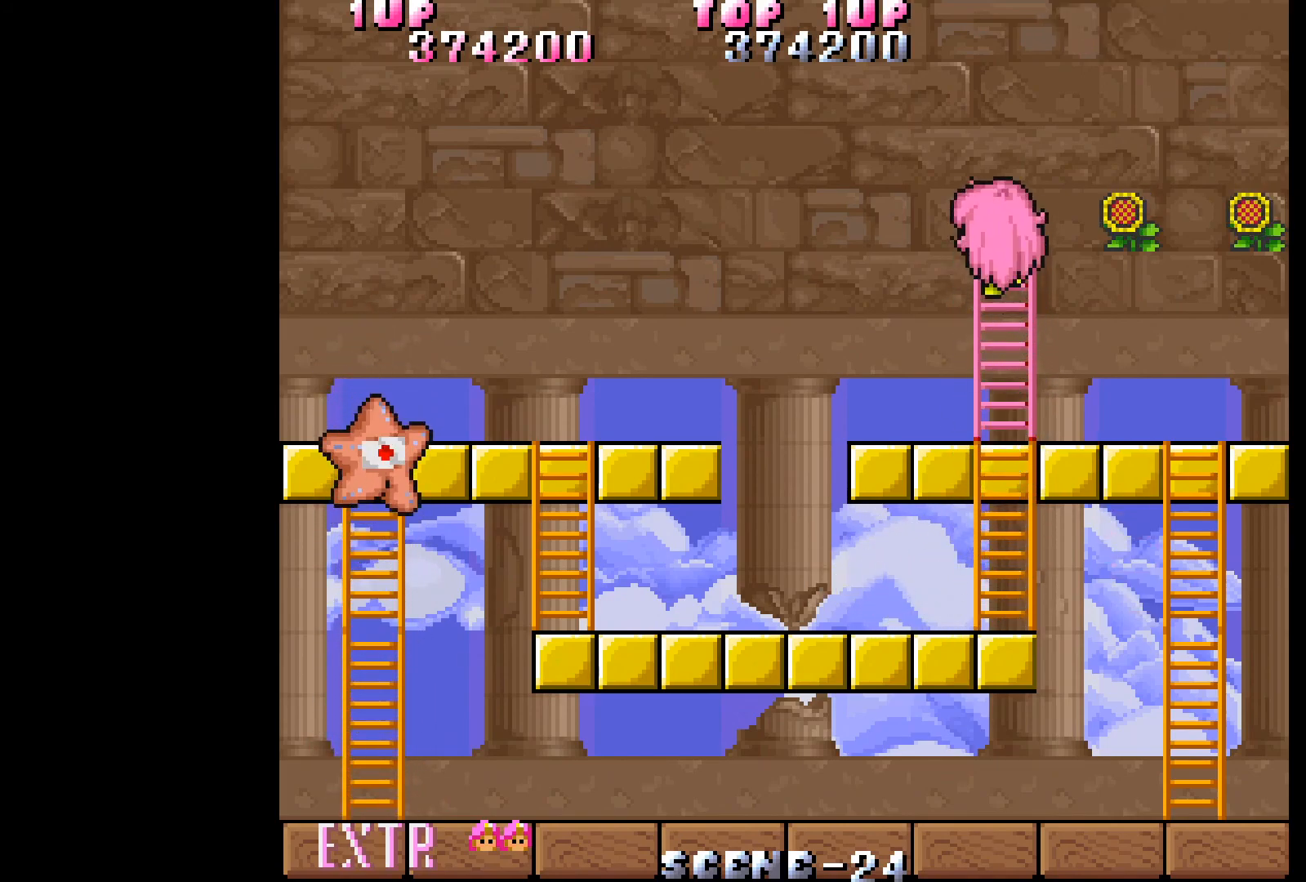
{"buttons": ["DPAD_RIGHT"], "events": [[100, "DPAD_RIGHT", "down"], [183, "DPAD_UP", "up"]]}
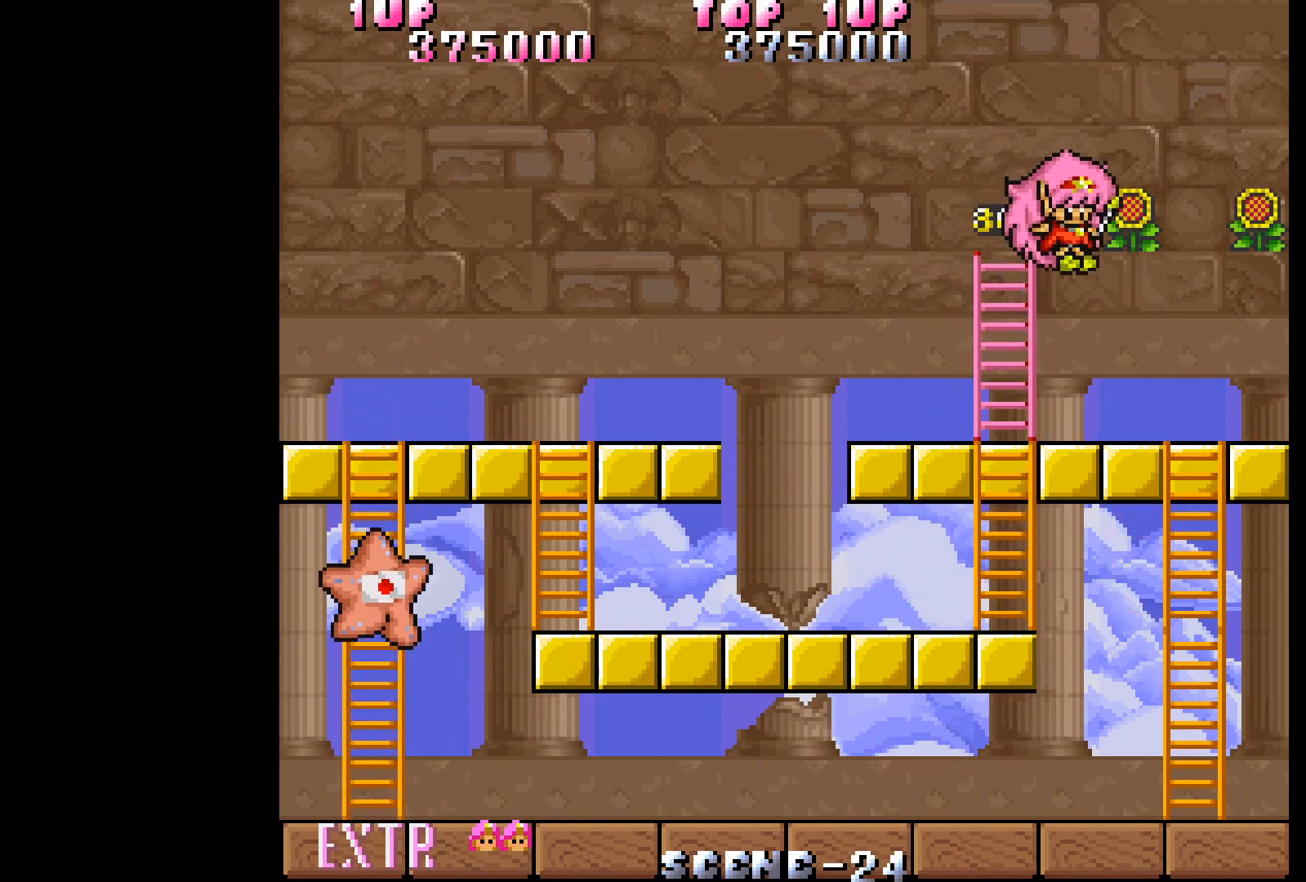
{"buttons": ["B", "DPAD_UP"], "events": [[250, "DPAD_RIGHT", "up"], [367, "DPAD_UP", "down"], [500, "B", "down"]]}